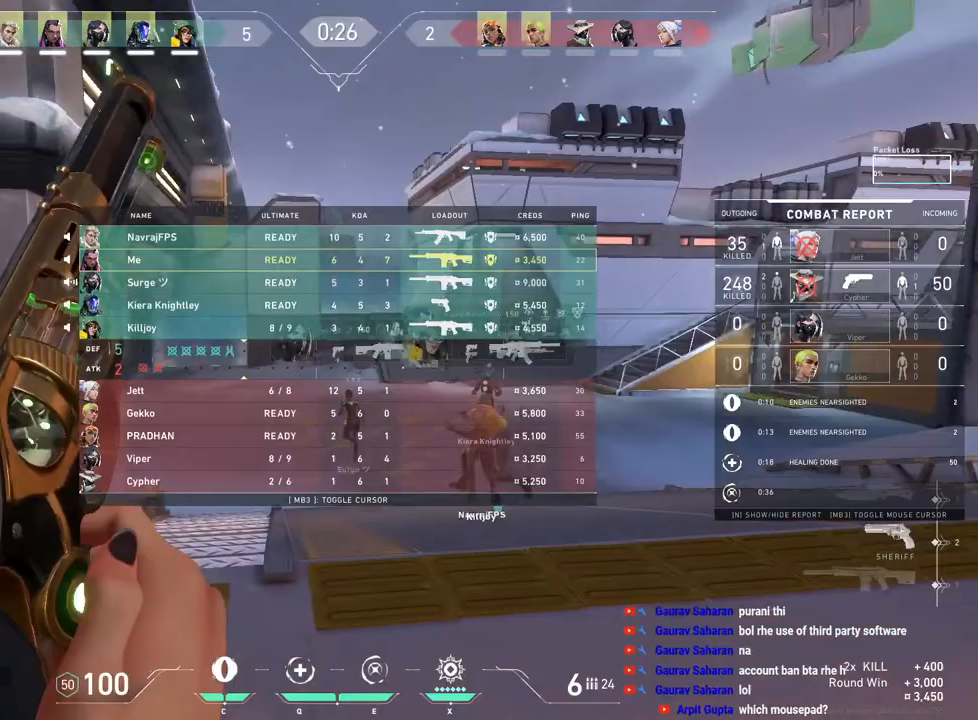
Gameplay with keyboard and mouse; each line is a JSON object with the keys and mouse buttons held at the frame after it. "events" lists presses ("down") and releases ("up") of "a", "ctrl", "d", "e", "f", "q", "r", "s", "shift", "space", "tab", "w", "mouse_left", "mouse_wheel", "mouse_right", "mouse_mb4" and "mouse_mb5" between this image and that frame as [ms after this image, input, new state], when the widget could be followed in between. "mouse_left", "mouse_wheel", "mouse_right", "mouse_mb4", "mouse_mb5" = the "left", "wheel", "right", "mb4", "mb5" buttons of the "mouse" list. No other keys are recorded. "wheel" means that the mouse wheel is clicked or scrolled. Mouse movement is not recorded.
{"keys": ["w"], "mouse": [], "events": [[100, "tab", "up"]]}
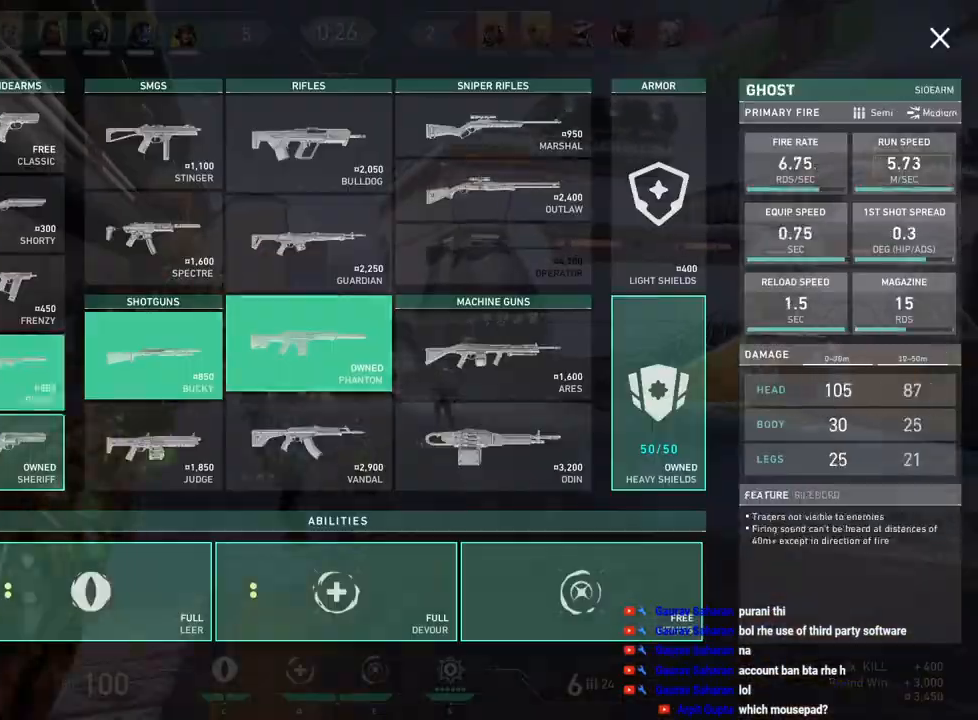
{"keys": ["w"], "mouse": [], "events": [[300, "mouse_left", "down"], [433, "mouse_left", "up"]]}
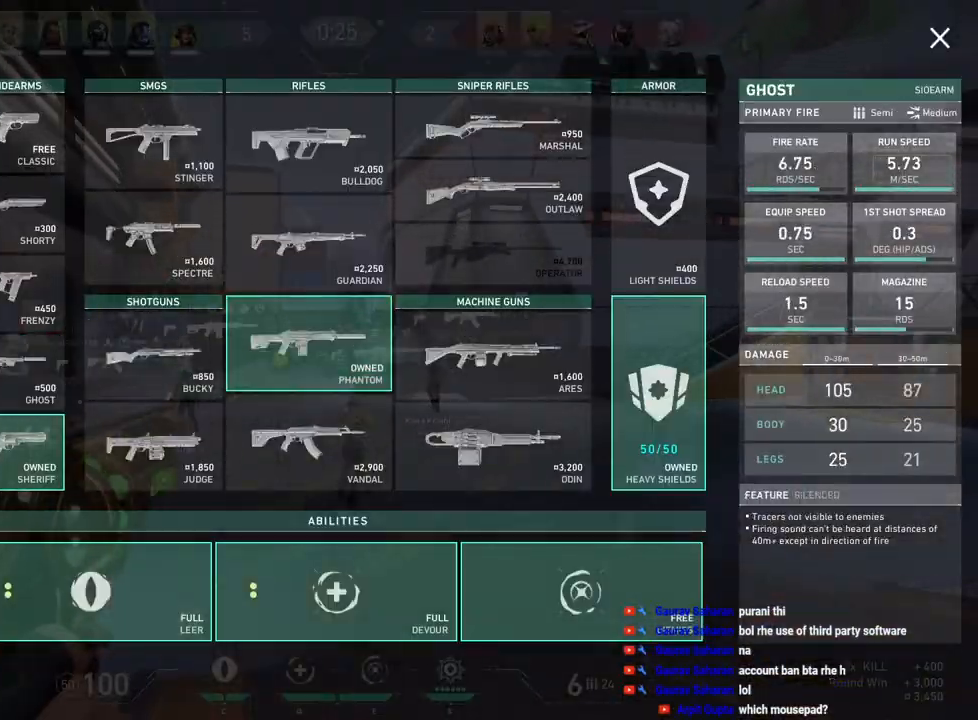
{"keys": ["tab", "w"], "mouse": [], "events": [[350, "tab", "down"]]}
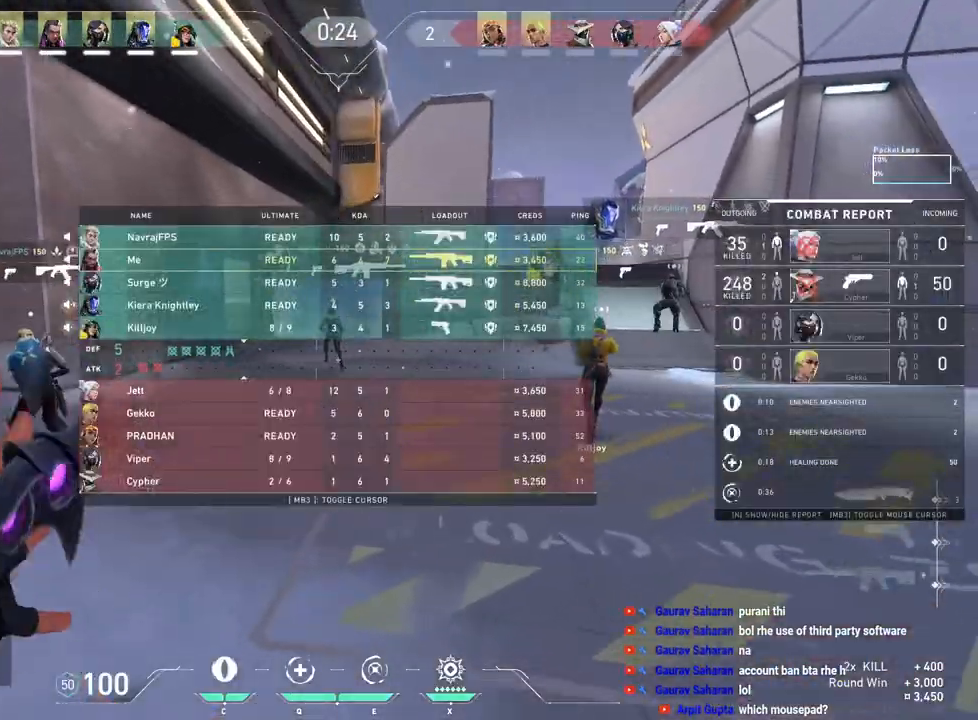
{"keys": ["tab", "w"], "mouse": [], "events": [[233, "space", "down"], [483, "space", "up"]]}
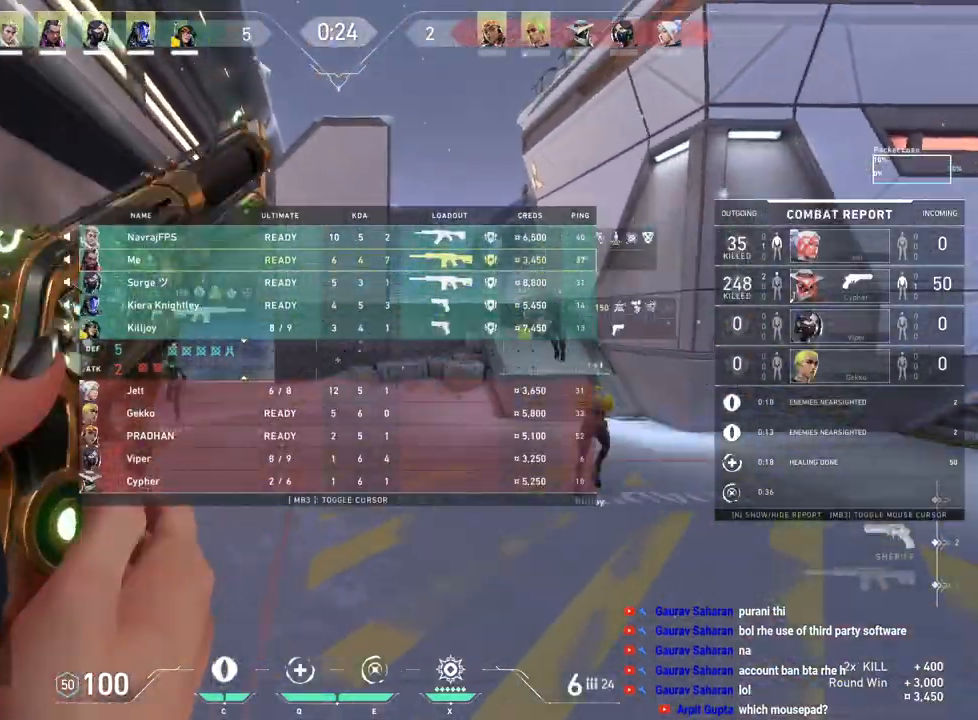
{"keys": ["space", "w"], "mouse": [], "events": [[350, "tab", "up"], [500, "space", "down"]]}
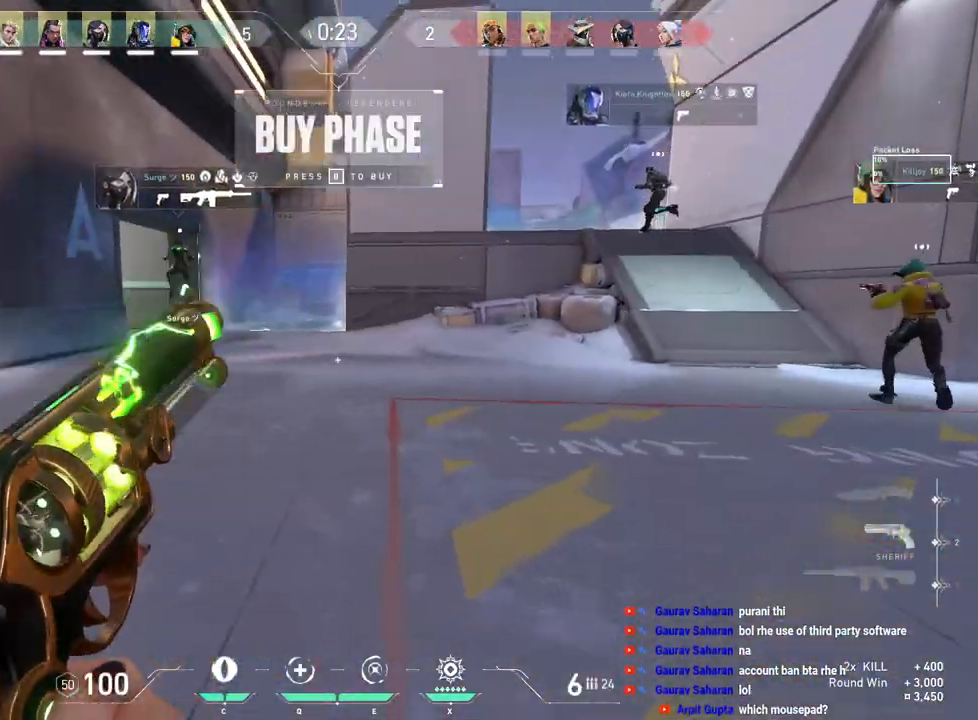
{"keys": ["tab", "w"], "mouse": ["mb5"], "events": [[67, "mouse_mb5", "down"], [167, "mouse_mb5", "up"], [183, "space", "up"], [283, "mouse_mb5", "down"], [383, "mouse_mb5", "up"], [450, "tab", "down"], [483, "mouse_mb5", "down"]]}
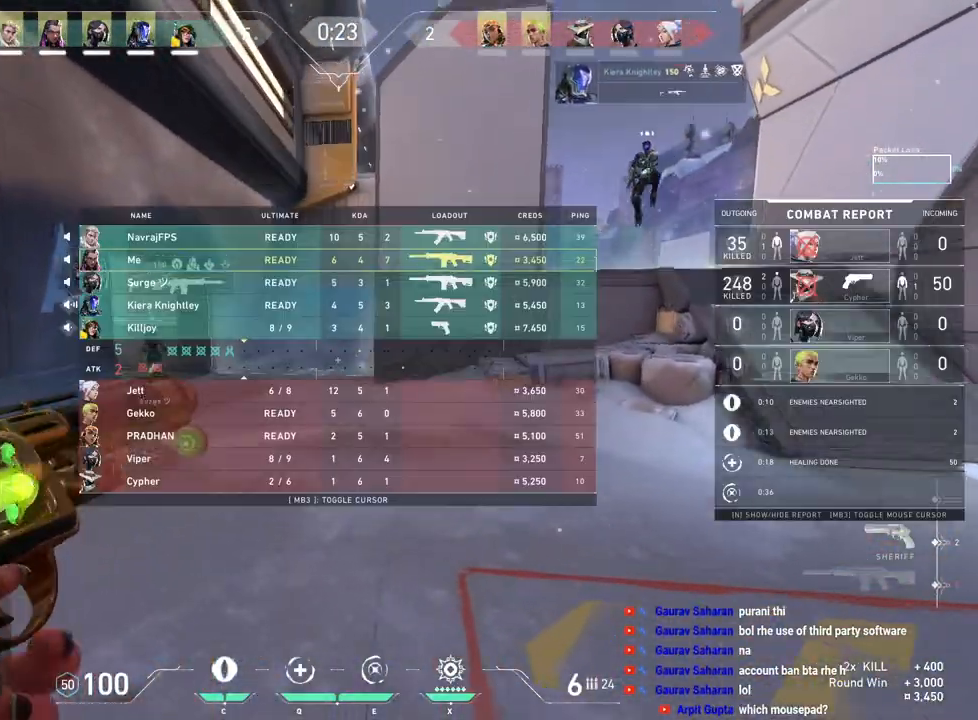
{"keys": ["tab", "w"], "mouse": [], "events": [[67, "mouse_mb5", "up"], [133, "mouse_mb5", "down"], [233, "mouse_mb5", "up"], [300, "mouse_mb5", "down"], [400, "mouse_mb5", "up"]]}
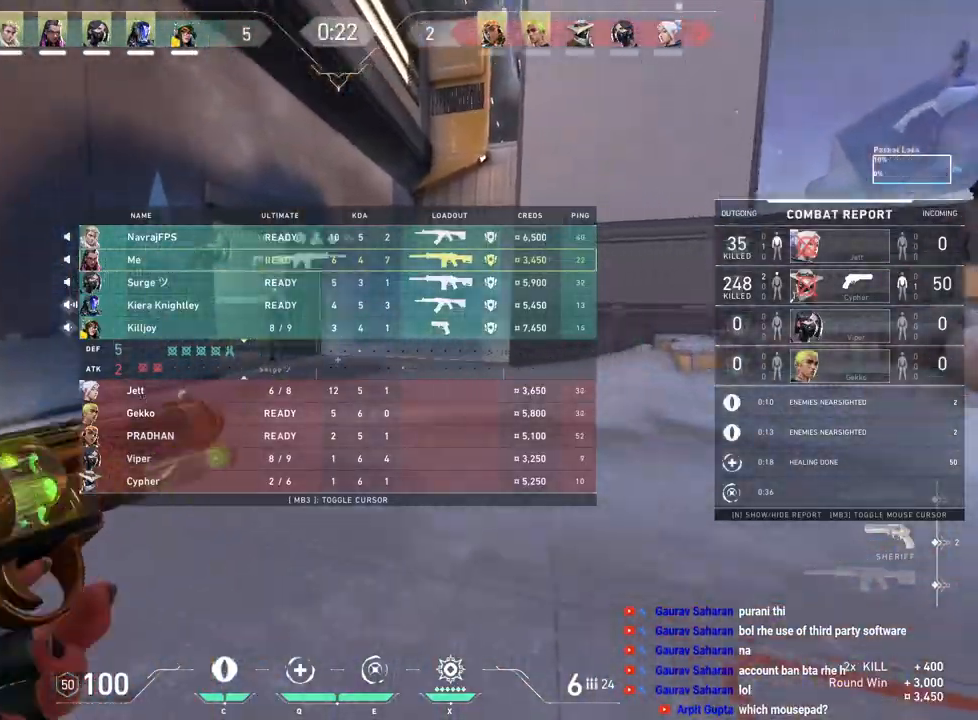
{"keys": ["tab", "w"], "mouse": [], "events": []}
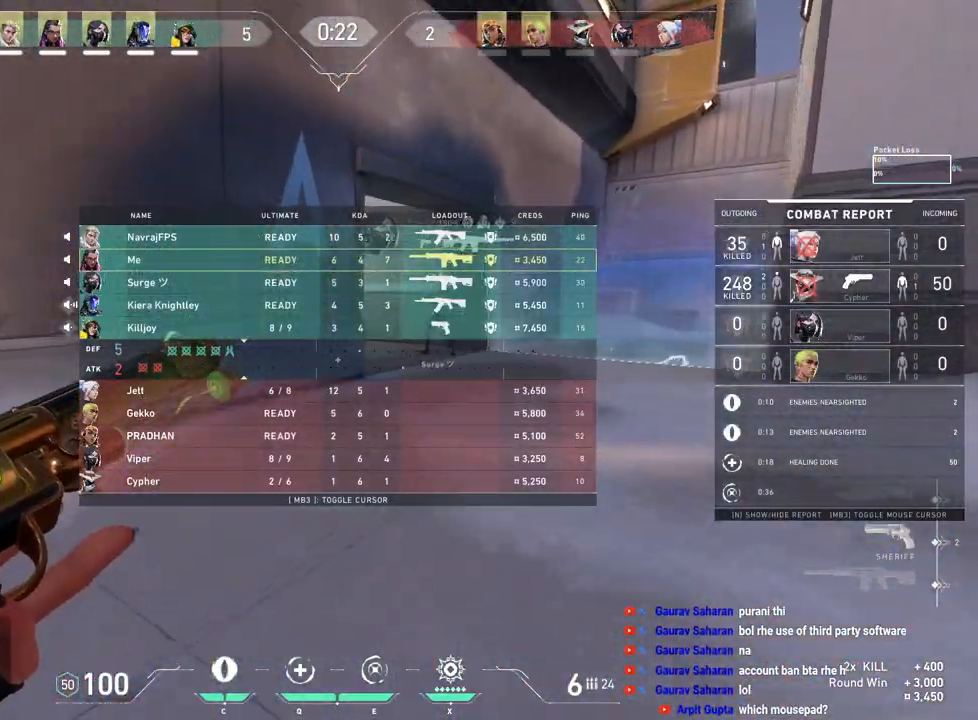
{"keys": ["w"], "mouse": [], "events": [[217, "space", "down"], [250, "tab", "up"], [333, "d", "down"], [383, "space", "up"], [483, "d", "up"]]}
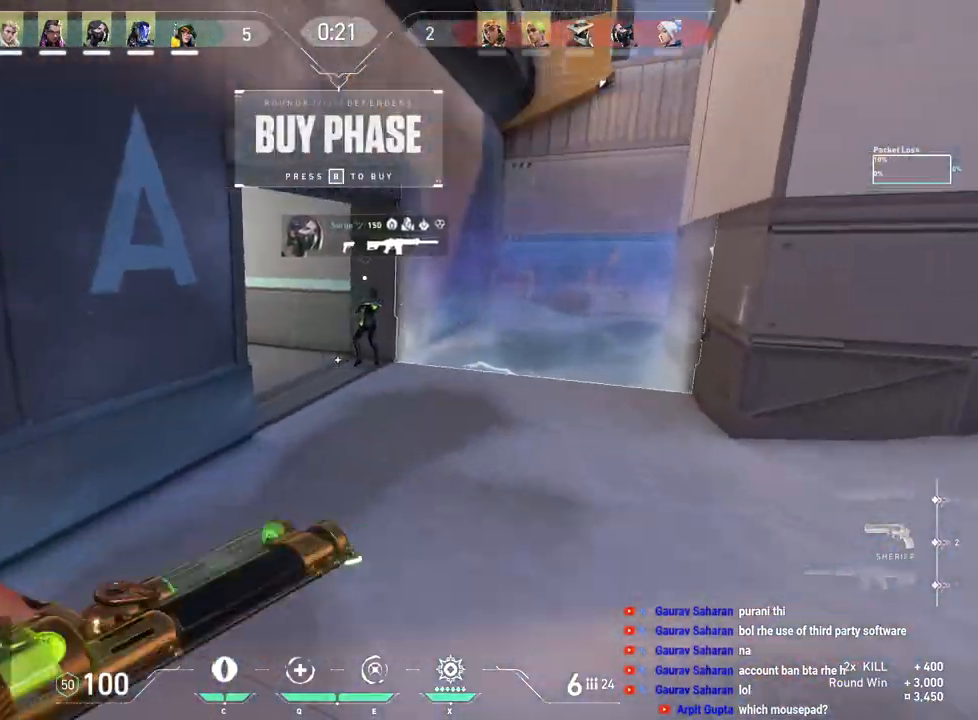
{"keys": ["space", "w"], "mouse": [], "events": [[483, "space", "down"]]}
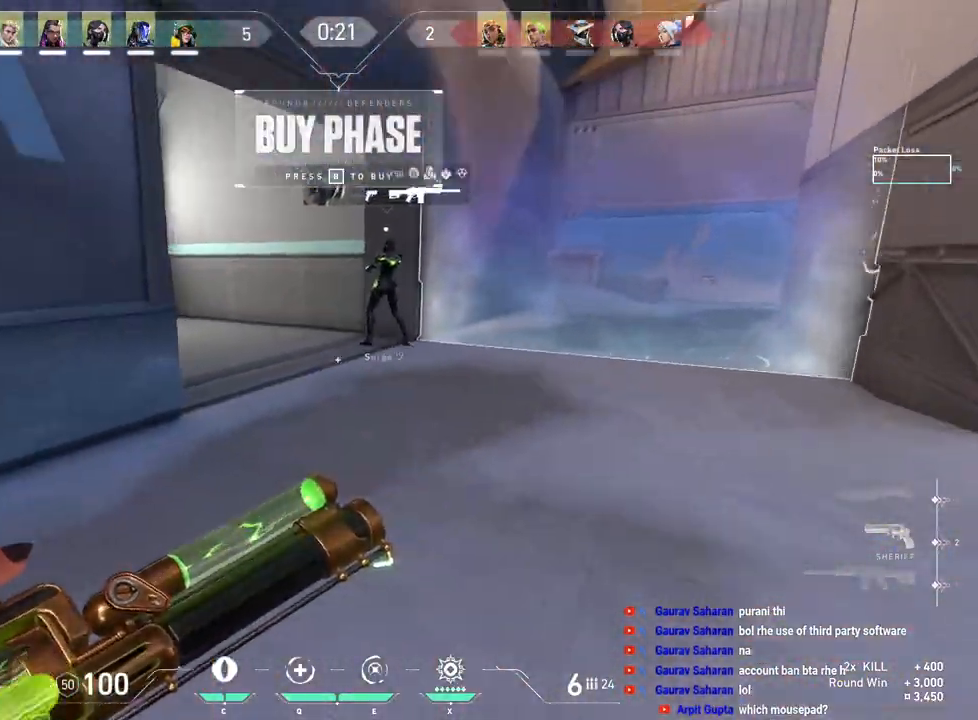
{"keys": ["w"], "mouse": [], "events": [[117, "space", "up"], [300, "a", "down"], [450, "a", "up"]]}
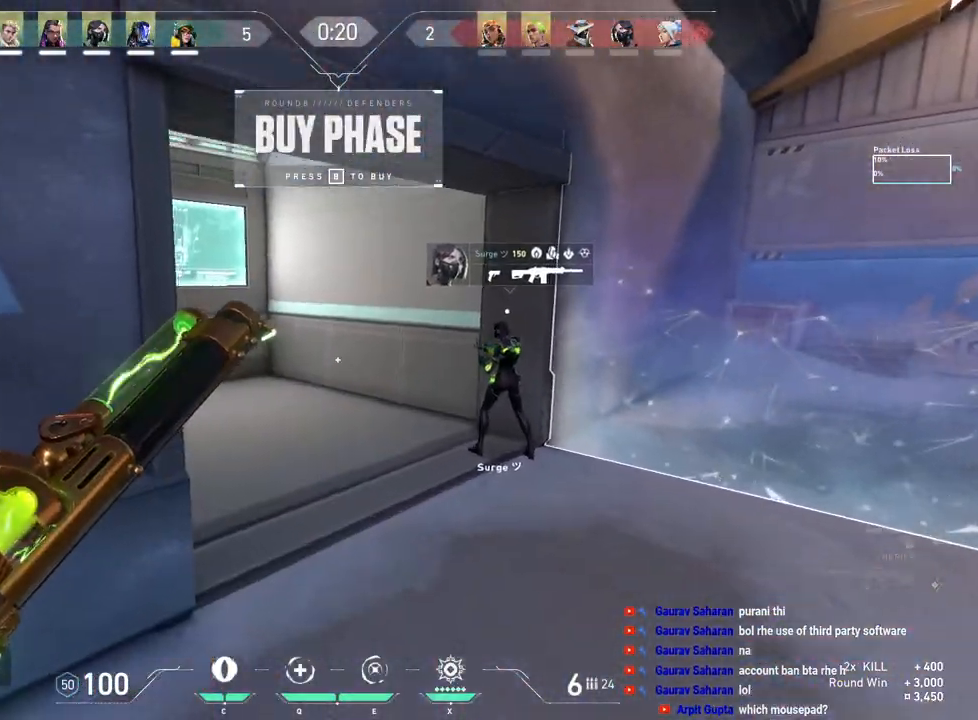
{"keys": ["tab", "w"], "mouse": [], "events": [[133, "tab", "down"]]}
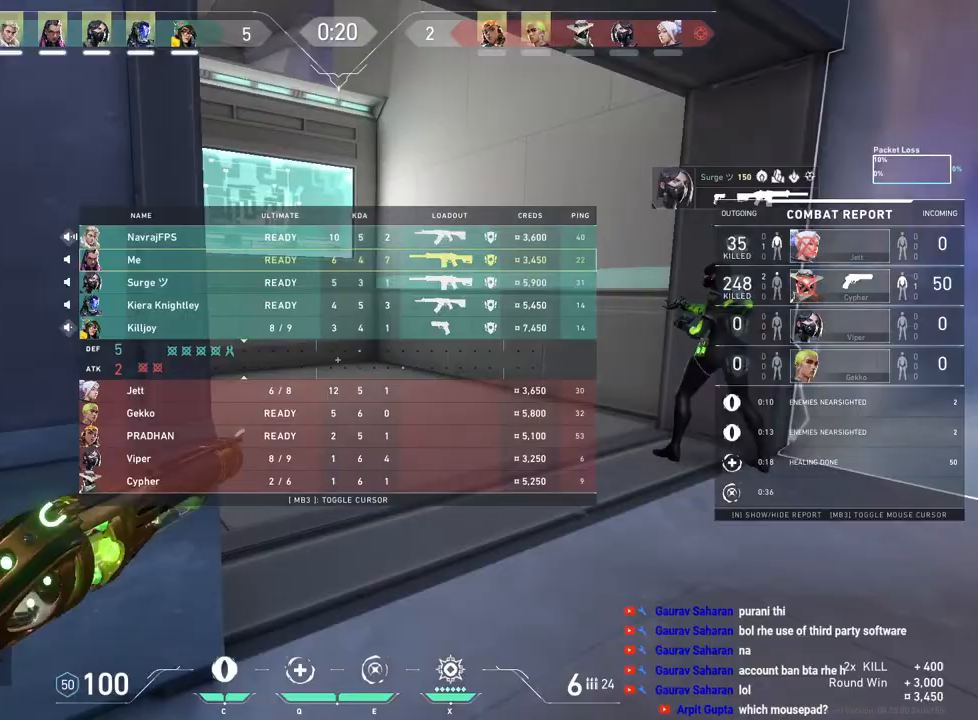
{"keys": ["w"], "mouse": [], "events": [[100, "d", "down"], [183, "mouse_mb5", "down"], [217, "d", "up"], [283, "mouse_mb5", "up"], [383, "tab", "up"]]}
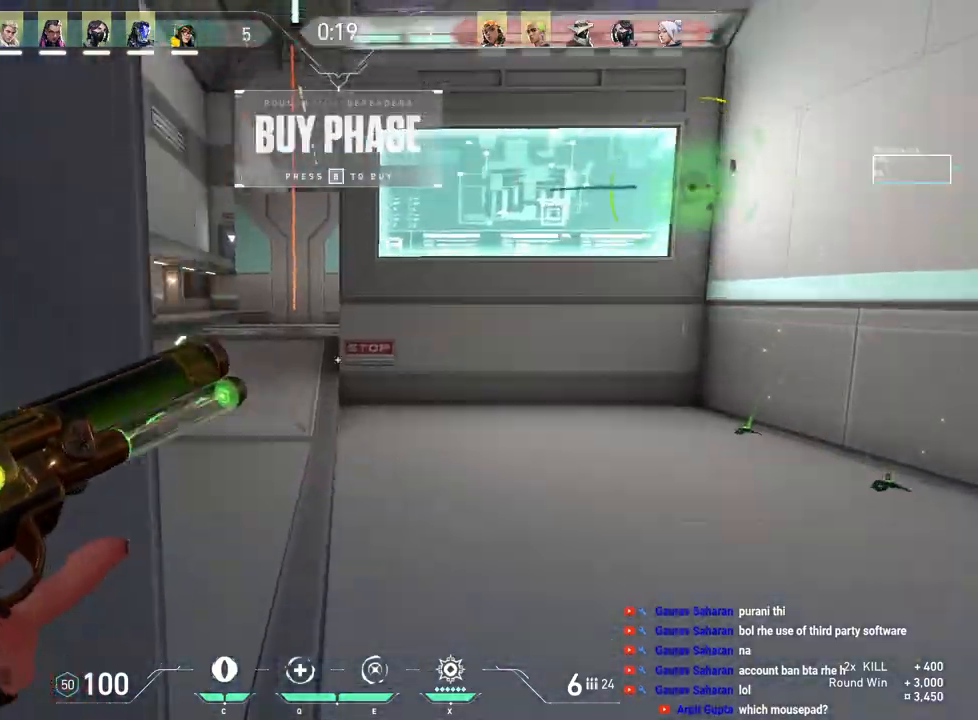
{"keys": ["w"], "mouse": [], "events": []}
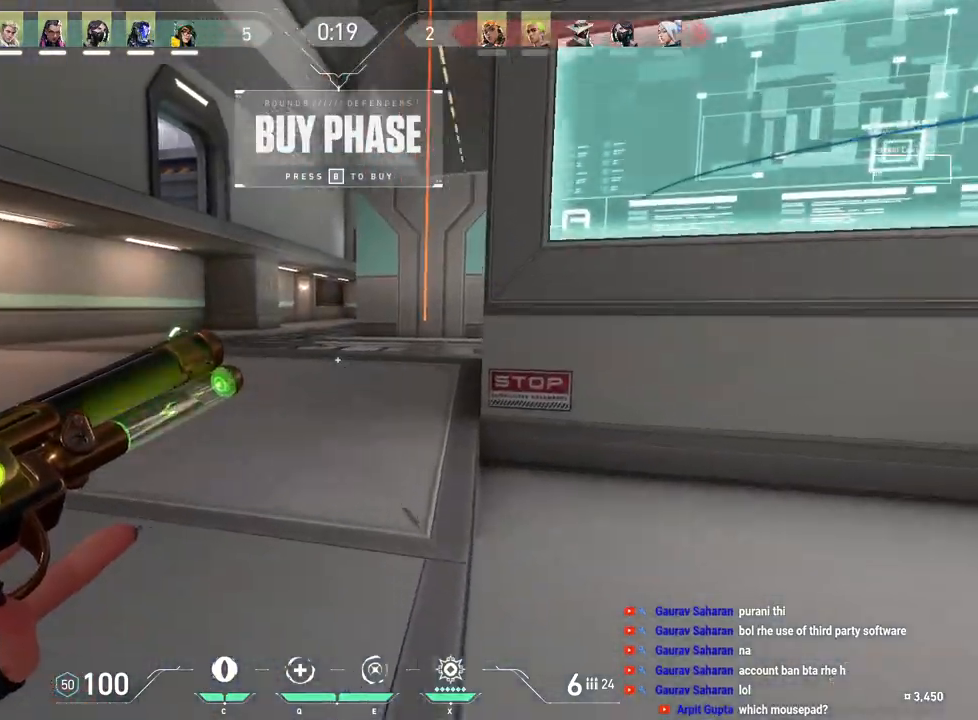
{"keys": ["w"], "mouse": [], "events": [[167, "space", "down"], [333, "space", "up"]]}
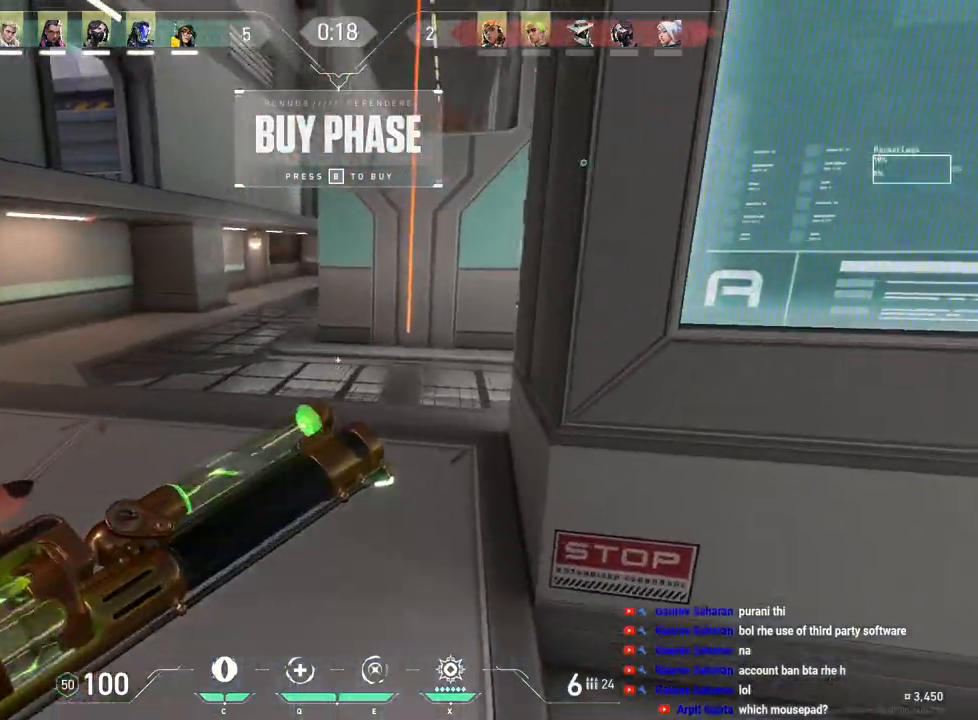
{"keys": ["d", "space", "w"], "mouse": [], "events": [[383, "space", "down"], [433, "d", "down"]]}
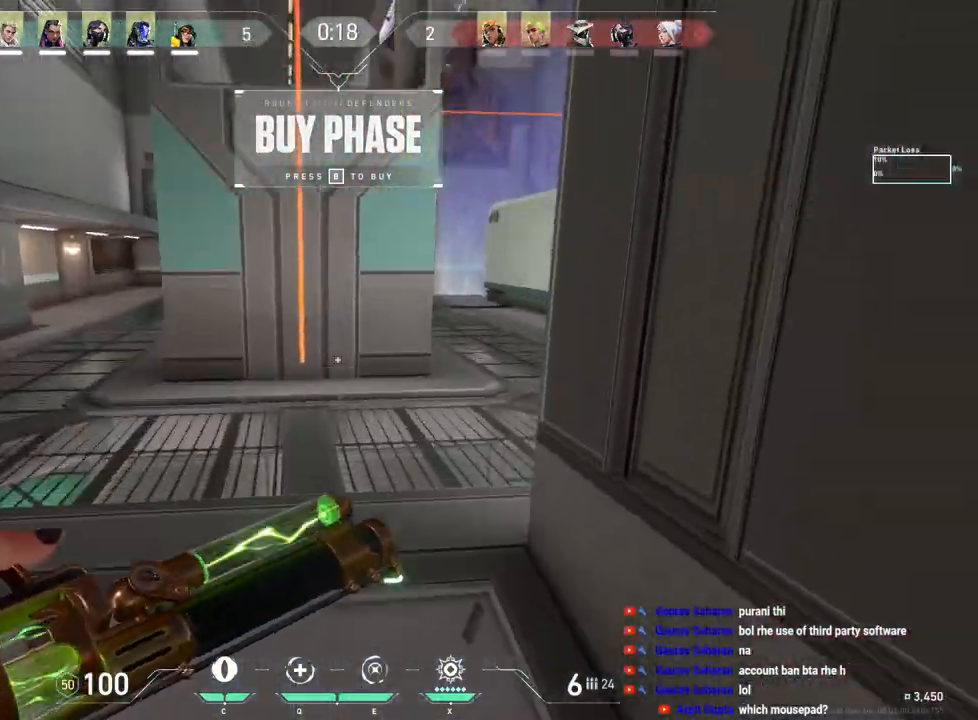
{"keys": ["w"], "mouse": [], "events": [[33, "space", "up"], [67, "d", "up"]]}
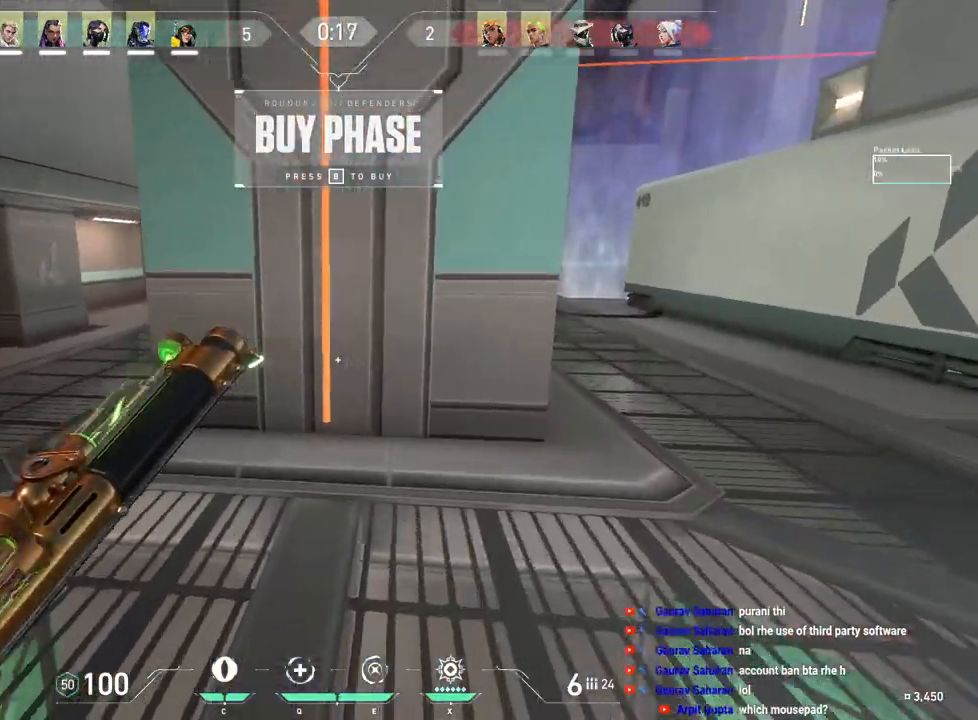
{"keys": ["f", "space", "w"], "mouse": [], "events": [[133, "space", "down"], [450, "f", "down"]]}
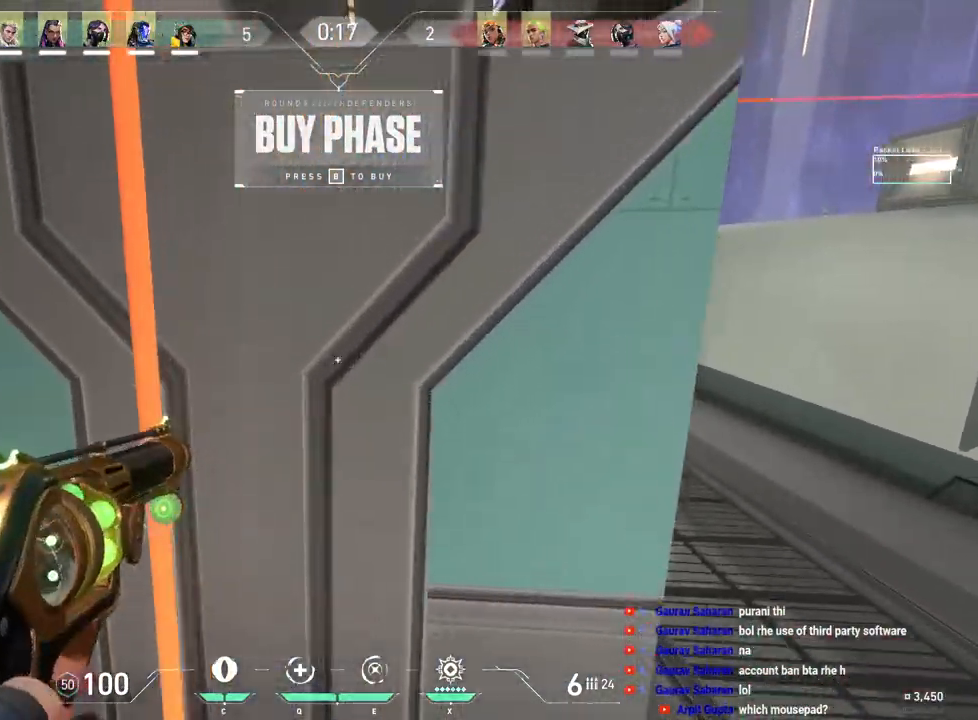
{"keys": ["a", "w"], "mouse": [], "events": [[167, "f", "up"], [317, "space", "up"], [450, "a", "down"]]}
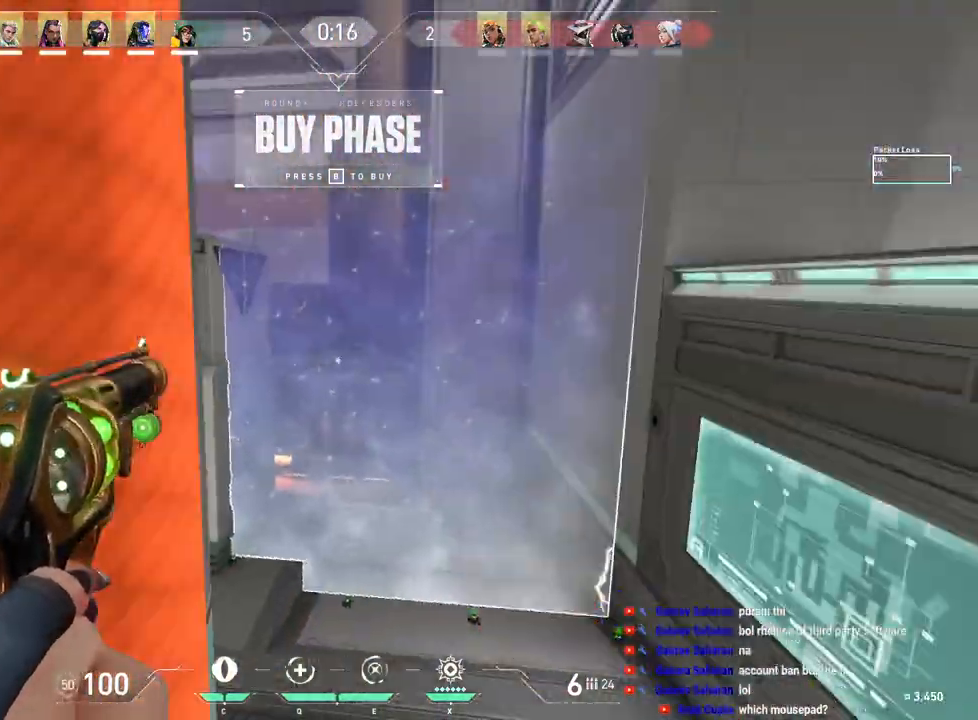
{"keys": ["a"], "mouse": [], "events": [[83, "w", "up"]]}
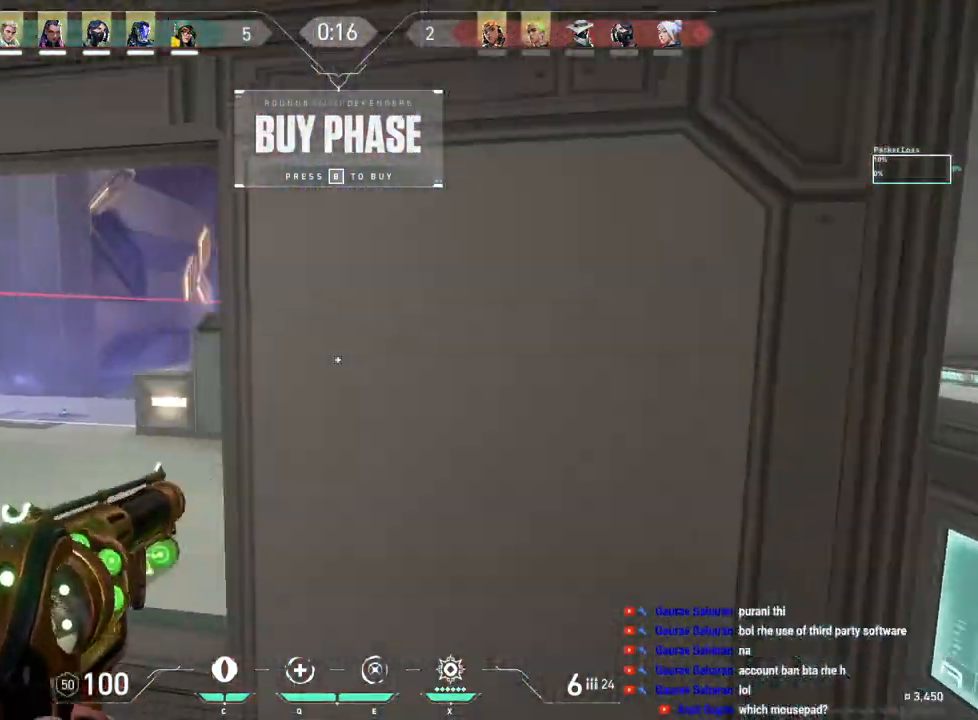
{"keys": ["d"], "mouse": [], "events": [[233, "a", "up"], [350, "mouse_left", "down"], [383, "d", "down"], [433, "mouse_left", "up"]]}
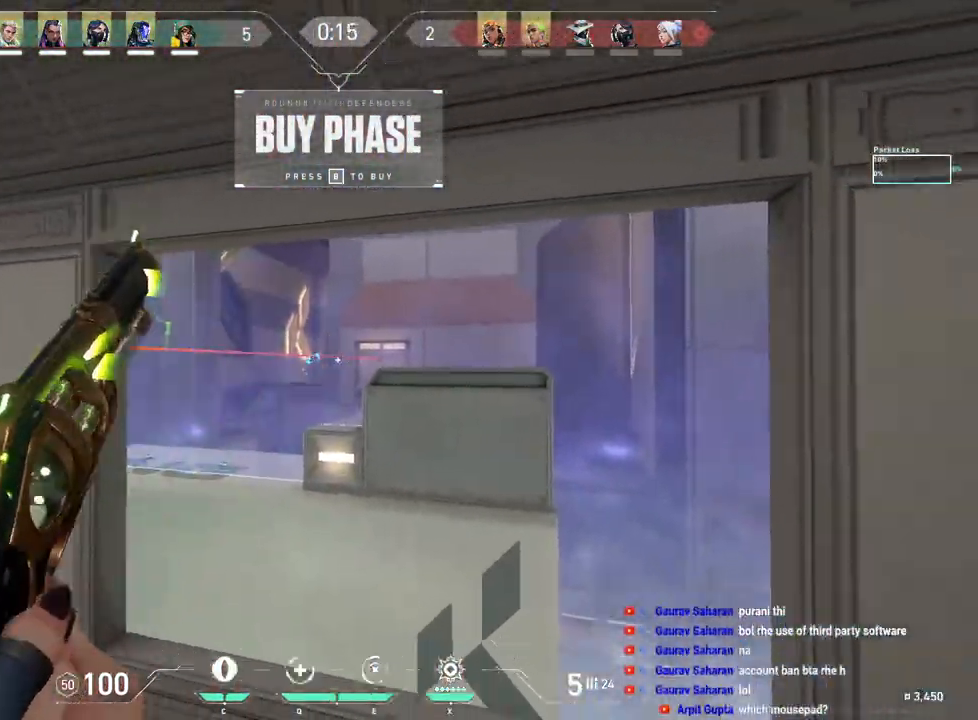
{"keys": ["space", "w"], "mouse": [], "events": [[50, "w", "down"], [167, "d", "up"], [367, "space", "down"]]}
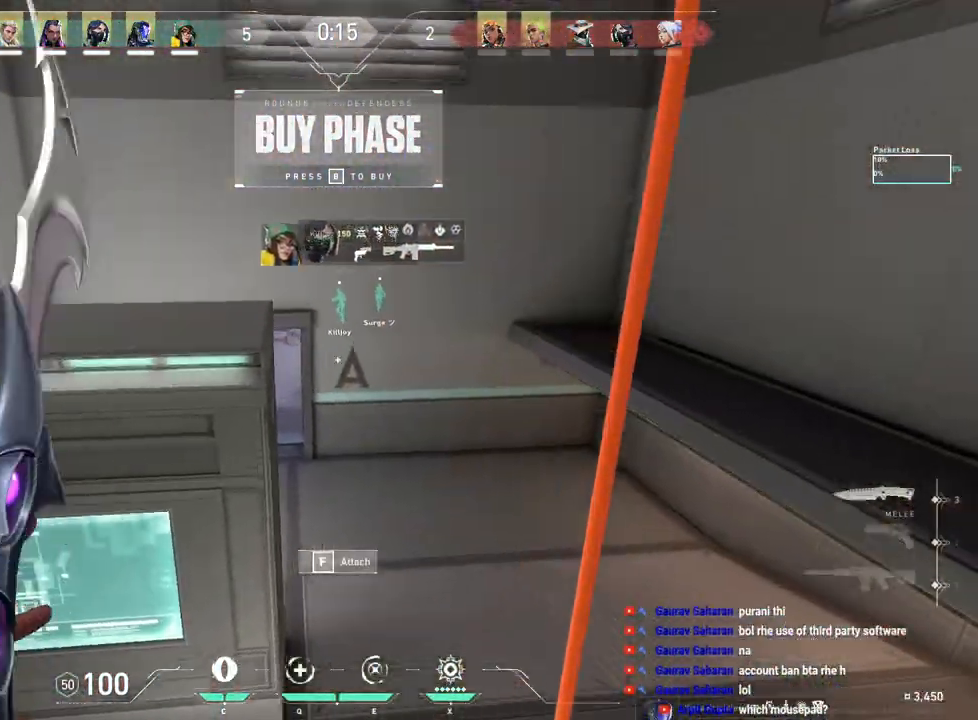
{"keys": ["a"], "mouse": [], "events": [[67, "f", "down"], [183, "f", "up"], [183, "space", "up"], [233, "a", "down"], [233, "w", "up"], [317, "space", "down"], [500, "space", "up"]]}
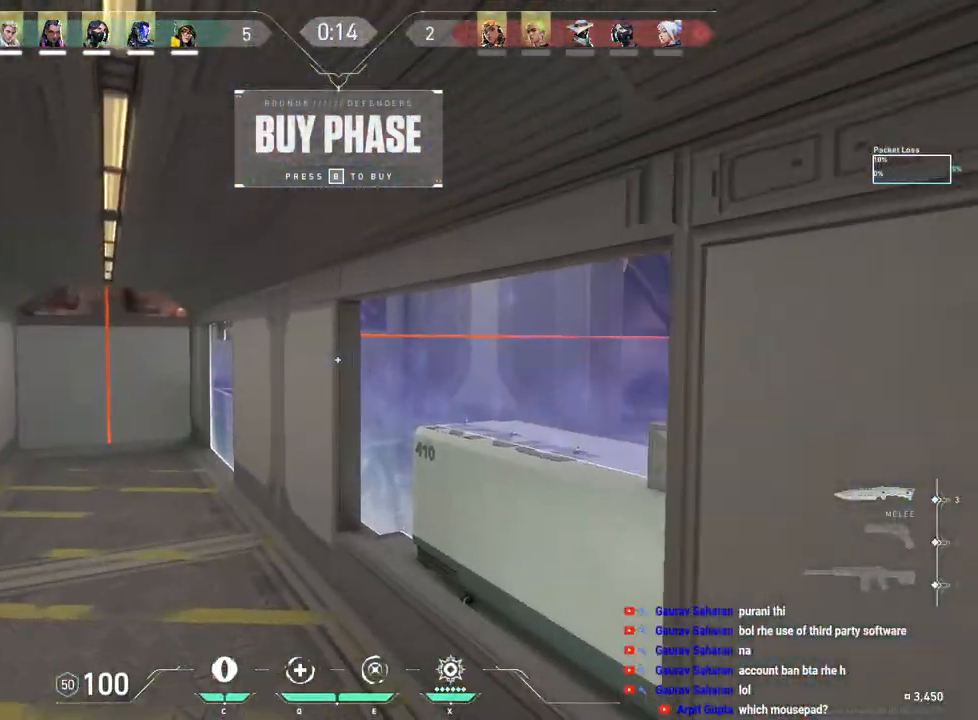
{"keys": ["a", "w"], "mouse": [], "events": [[150, "w", "down"]]}
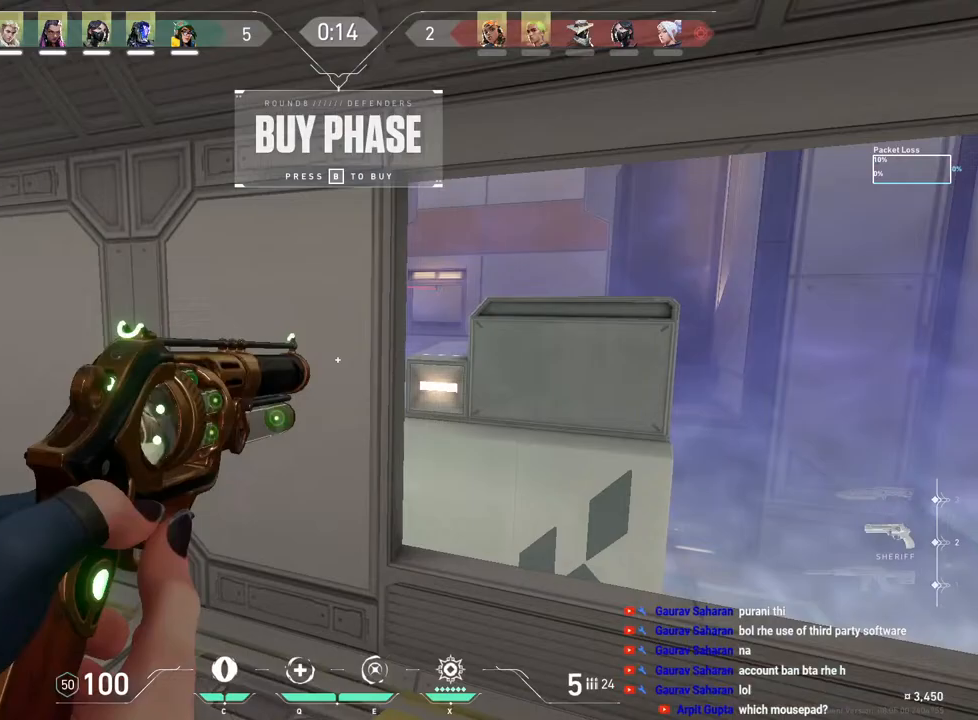
{"keys": [], "mouse": [], "events": [[200, "a", "up"], [500, "w", "up"]]}